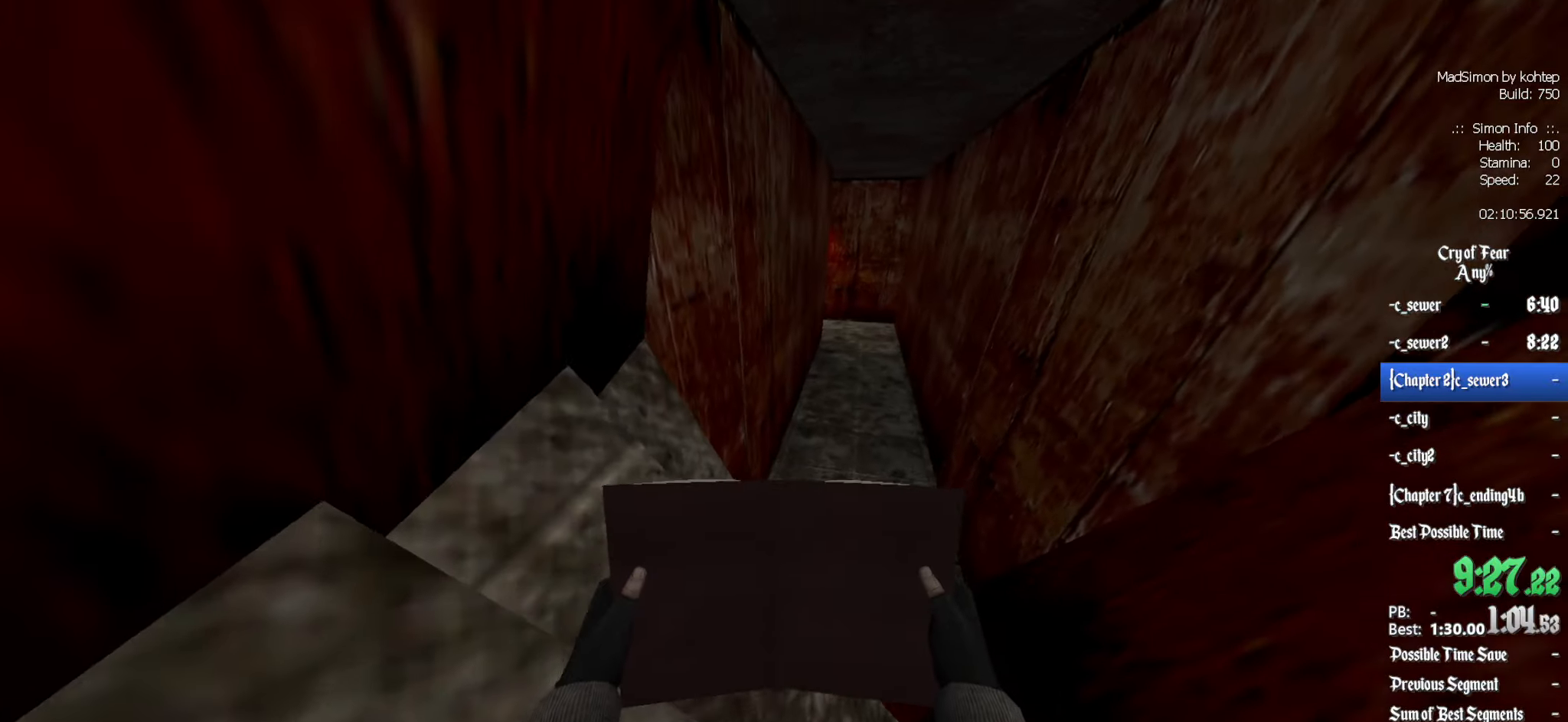
Gameplay with keyboard and mouse; each line is a JSON object with the keys and mouse buttons held at the frame after it. "events" lists presses ("down") and releases ("up") of "1", "2", "3", "4", "5", "a", "alt", "c", "ctrl", "d", "e", "f", "q", "r", "s", "shift", "space", "tab", "v", "w", "x", "z", "mouse_left", "mouse_middle", "mouse_right", "mouse_wheel_up" and "mouse_wheel_down" between this image and that frame as [ms after this image, input, new state], when the widget could be followed in between. "mouse_left", "mouse_middle", "mouse_right", "mouse_wheel_up", "mouse_wheel_down" = the "left", "middle", "right", "wheel_up", "wheel_down" buttons of the "mouse" list. No other keys are recorded. Mouse movement is not recorded.
{"keys": ["z"], "mouse": [], "events": [[67, "z", "down"], [117, "d", "up"], [200, "ctrl", "up"]]}
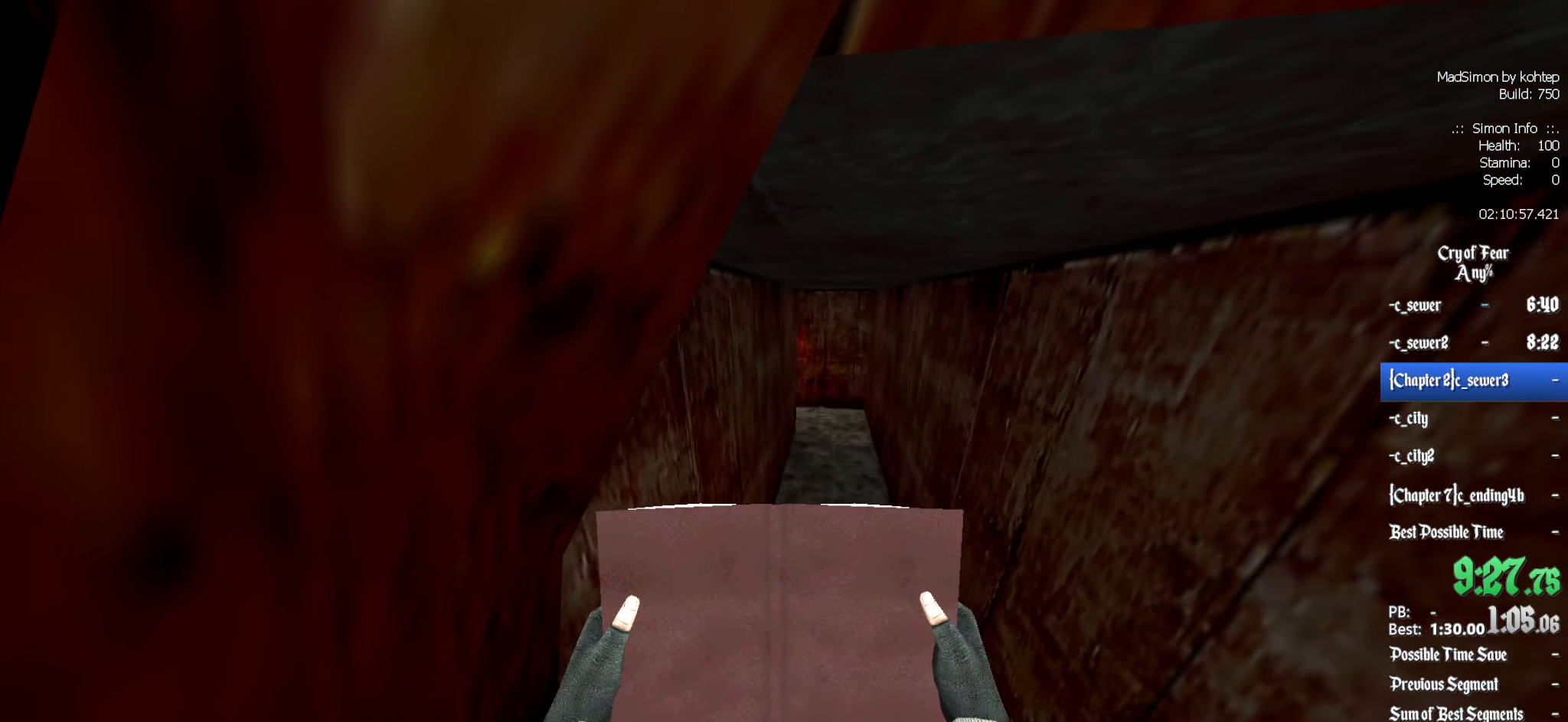
{"keys": ["ctrl", "z"], "mouse": [], "events": [[134, "d", "down"], [317, "ctrl", "down"], [317, "d", "up"]]}
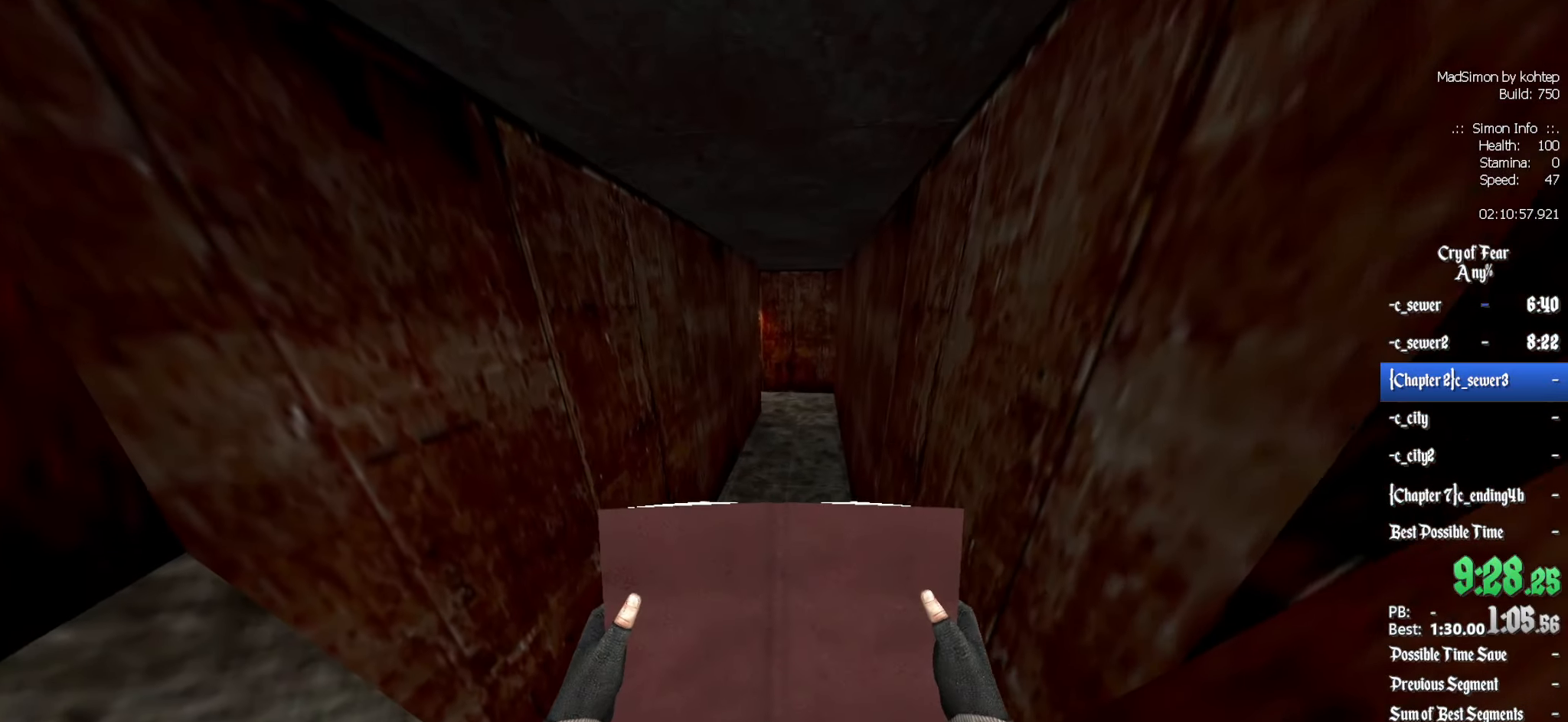
{"keys": ["z"], "mouse": [], "events": [[134, "q", "down"], [234, "q", "up"], [417, "ctrl", "up"]]}
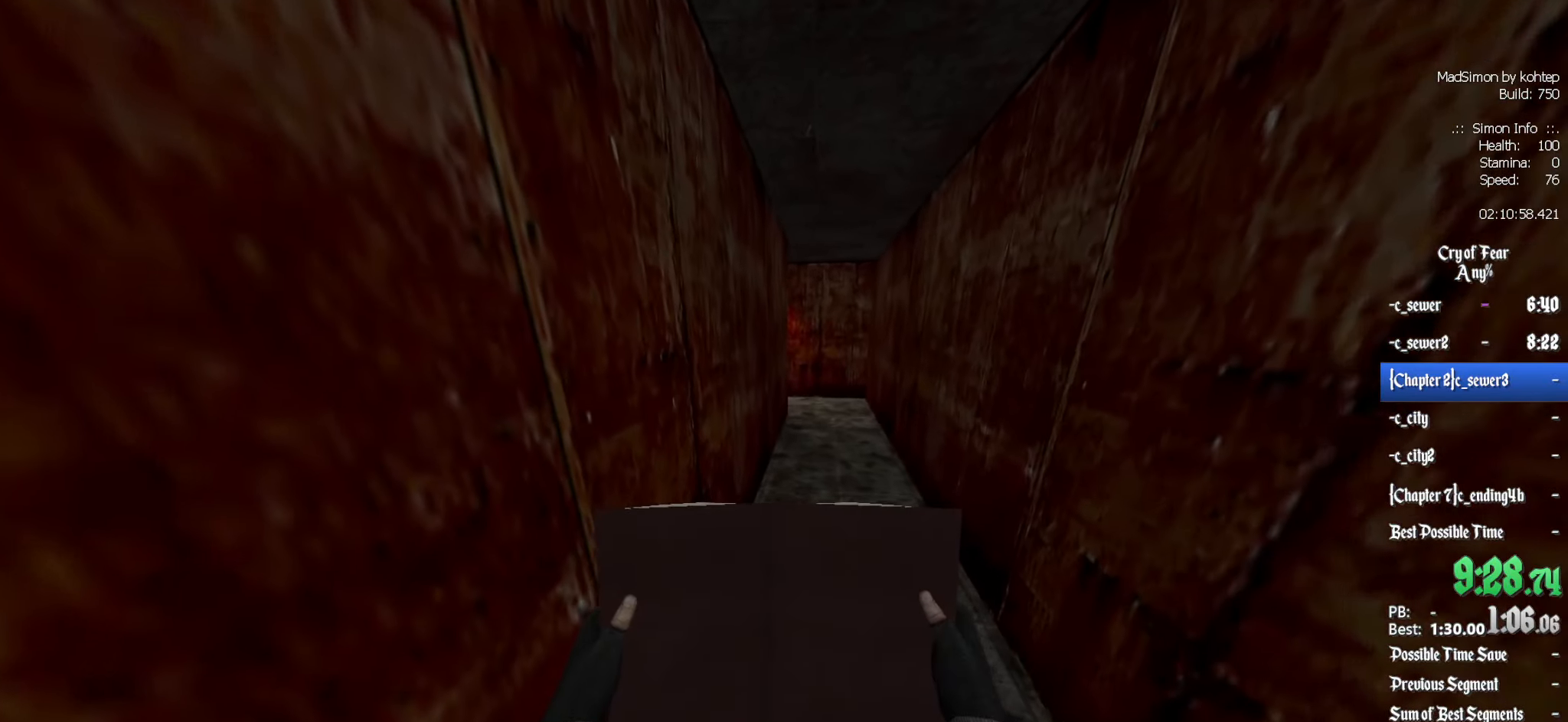
{"keys": ["z"], "mouse": [], "events": [[117, "q", "down"], [250, "q", "up"]]}
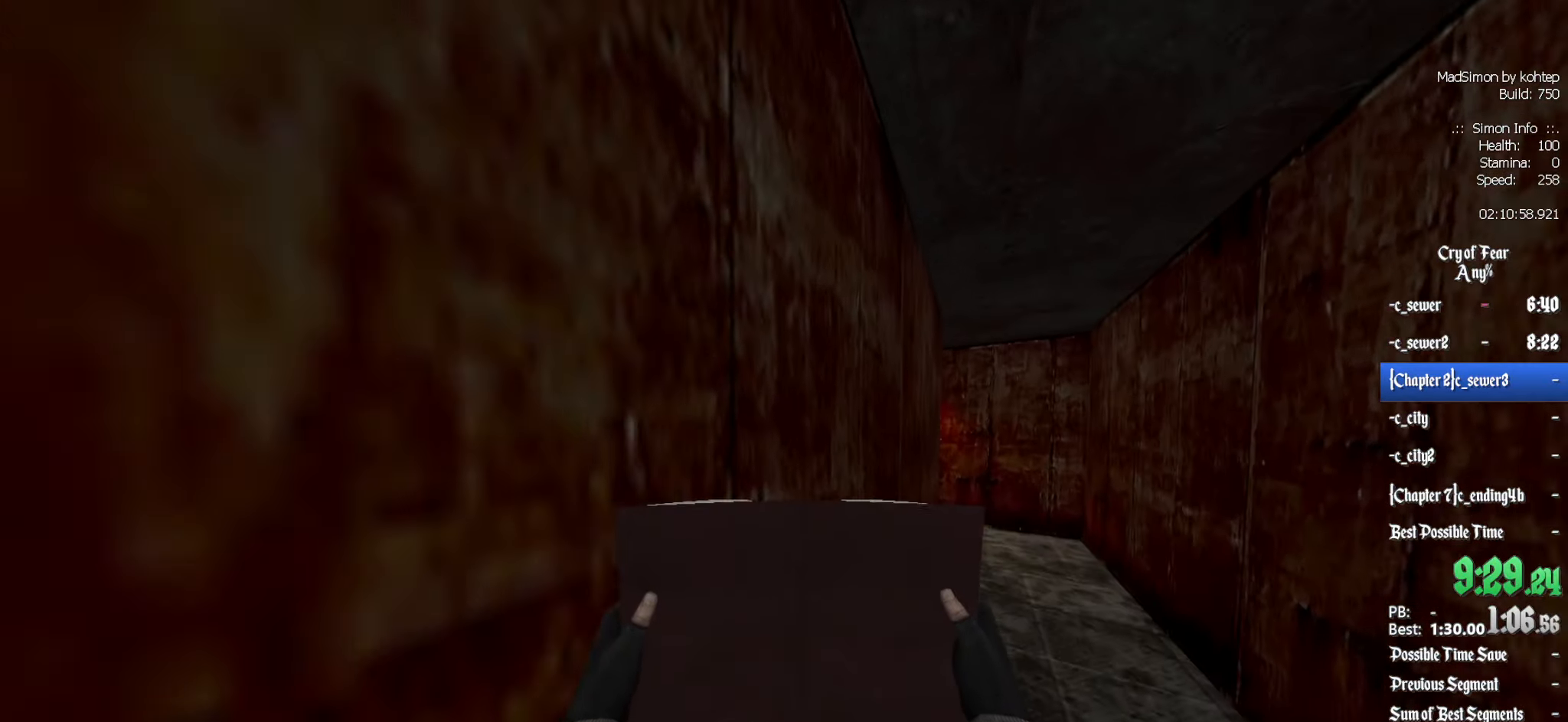
{"keys": ["z"], "mouse": [], "events": []}
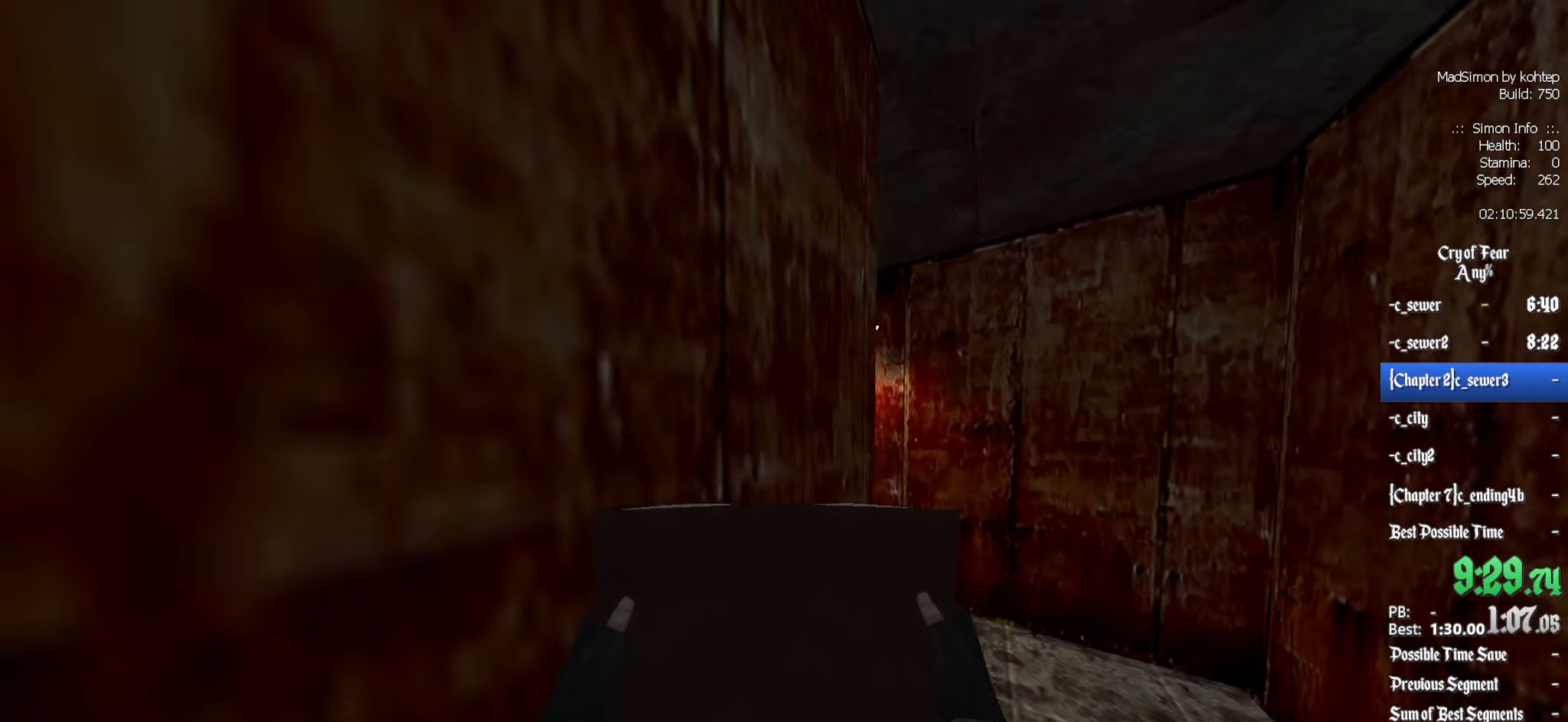
{"keys": ["z"], "mouse": [], "events": [[284, "q", "down"], [417, "q", "up"]]}
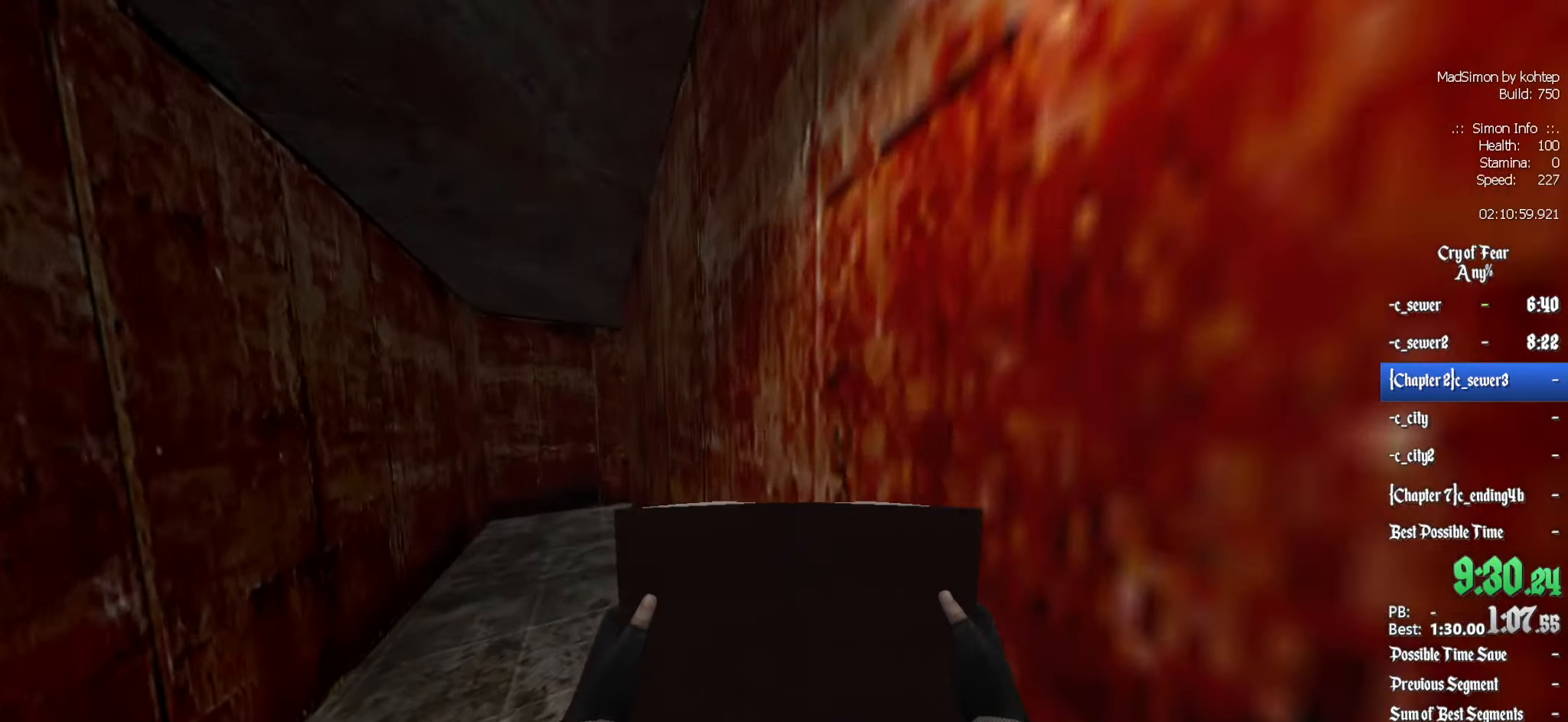
{"keys": ["z"], "mouse": [], "events": []}
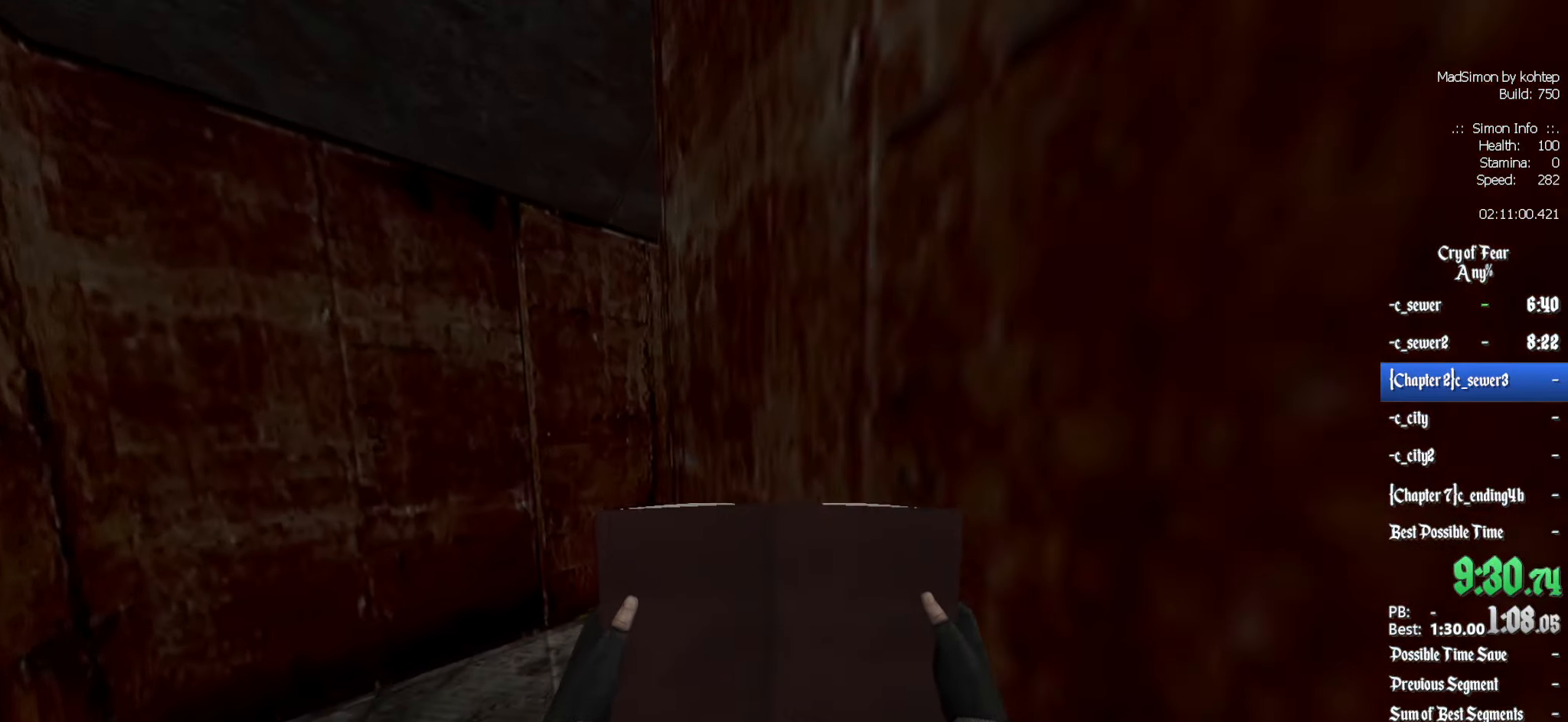
{"keys": ["d", "z"], "mouse": [], "events": [[483, "d", "down"]]}
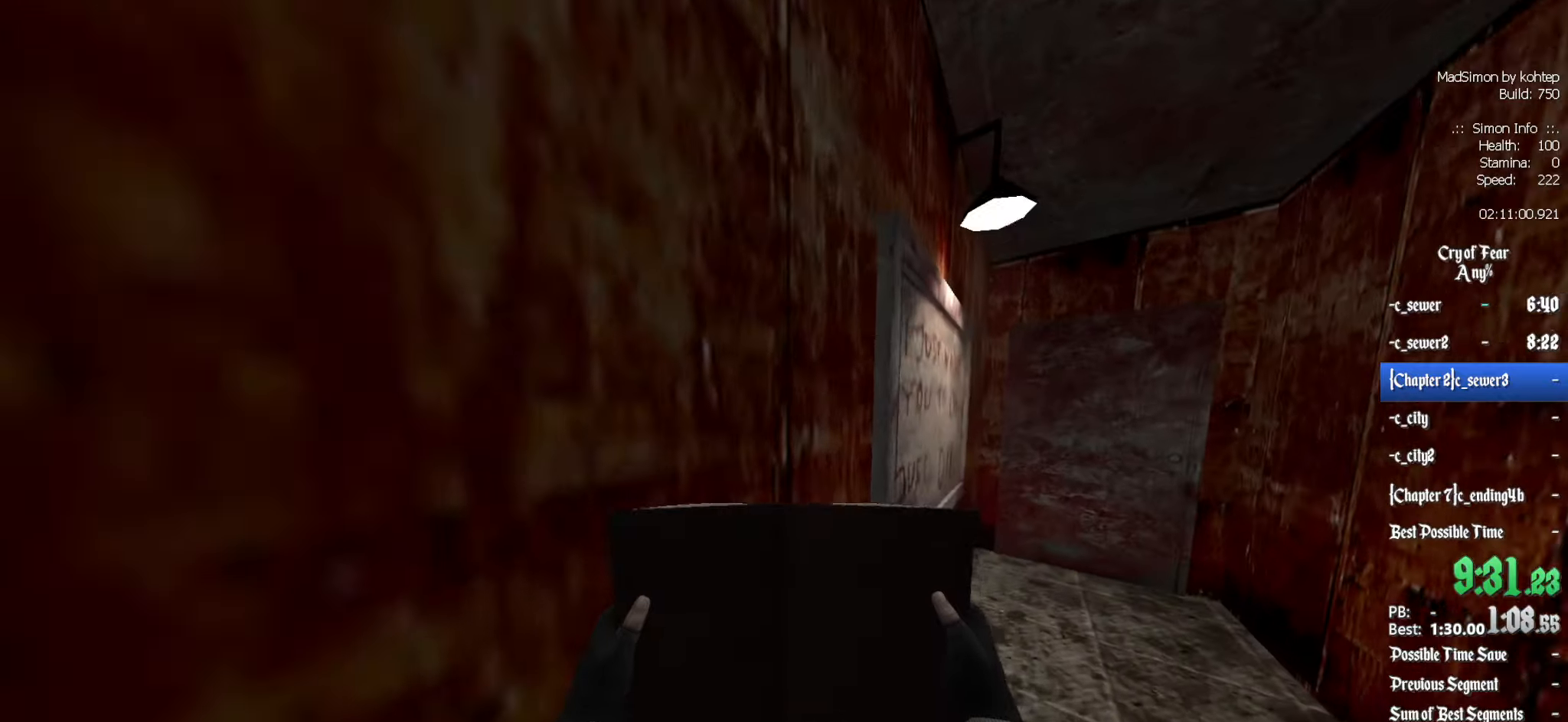
{"keys": ["z"], "mouse": [], "events": [[316, "d", "up"]]}
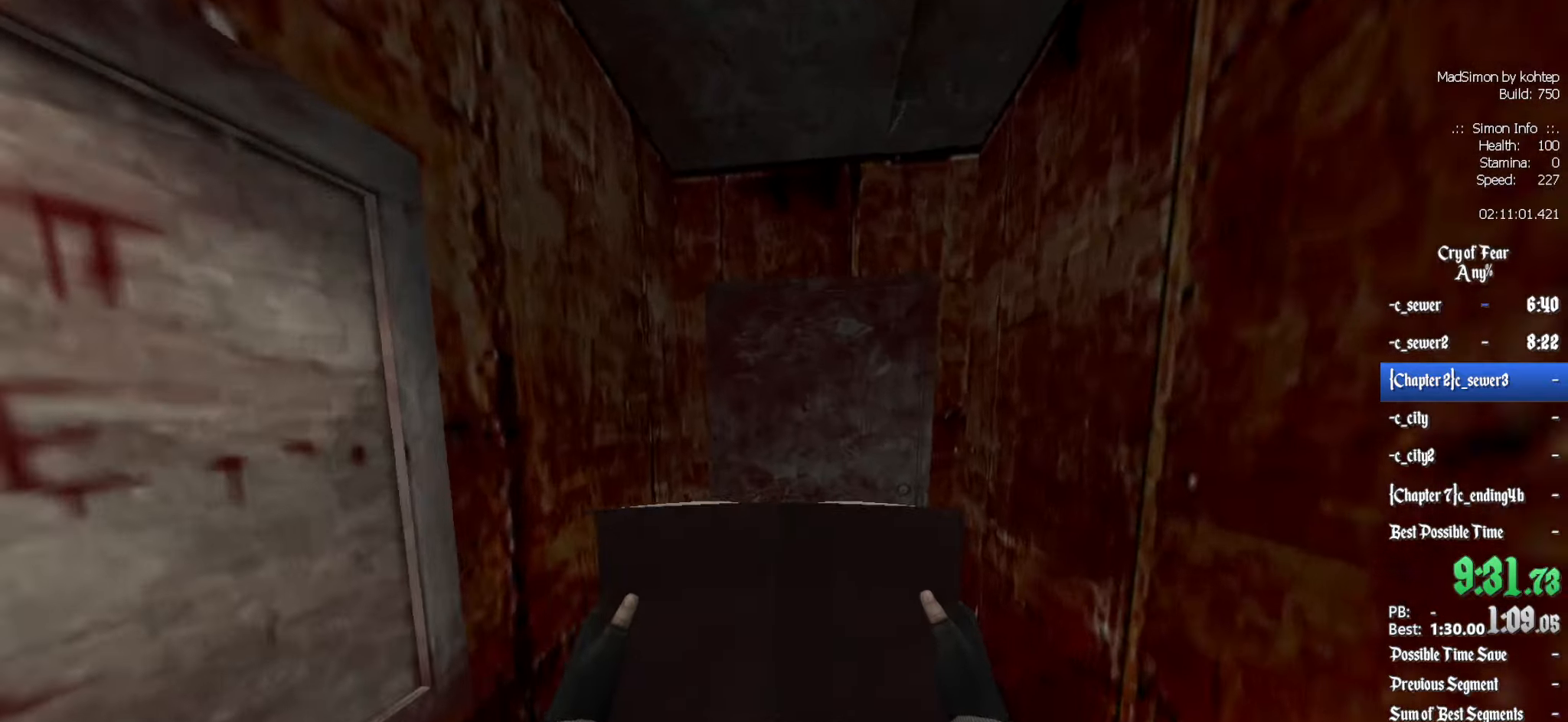
{"keys": [], "mouse": [], "events": [[133, "z", "up"], [183, "e", "down"], [283, "e", "up"], [333, "tab", "down"], [416, "tab", "up"]]}
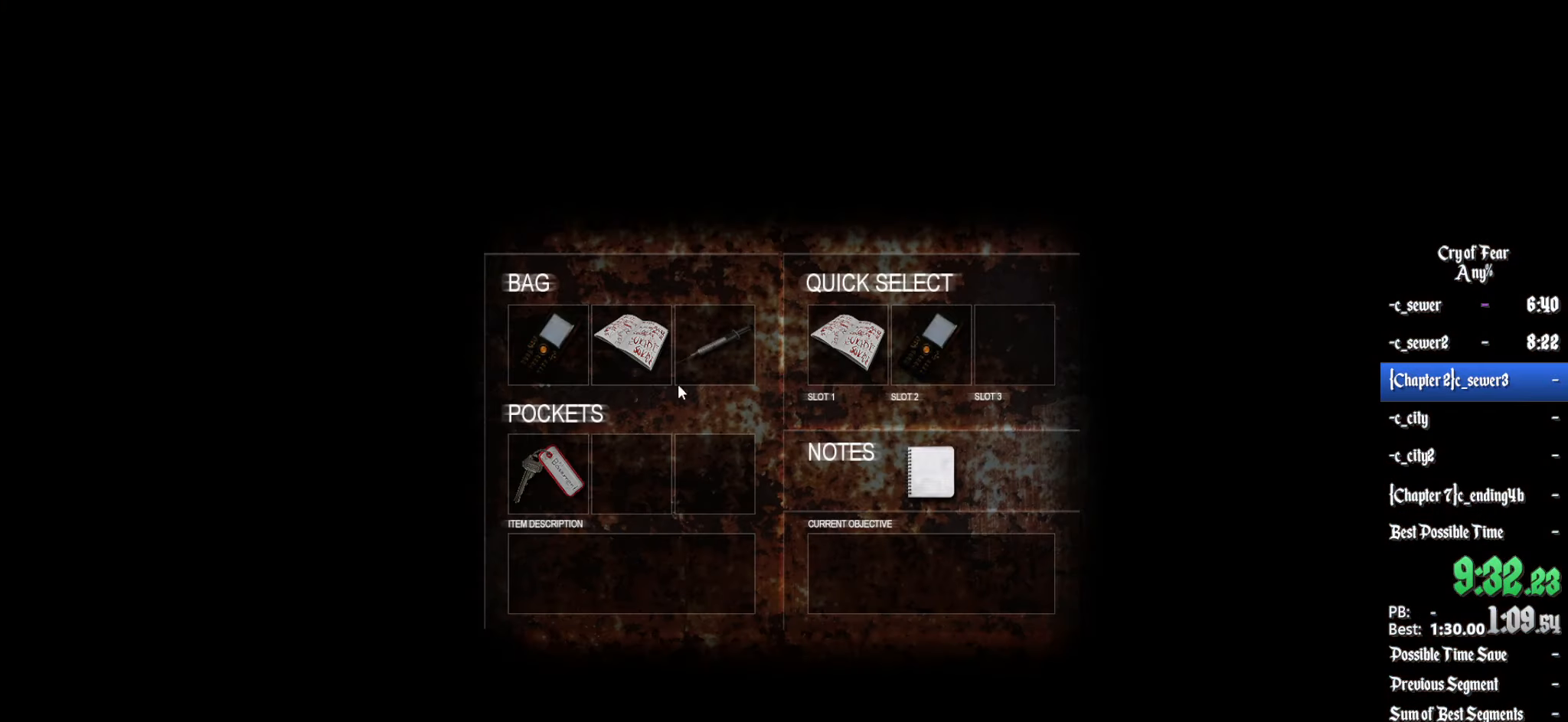
{"keys": [], "mouse": [], "events": [[250, "mouse_left", "down"], [333, "mouse_left", "up"]]}
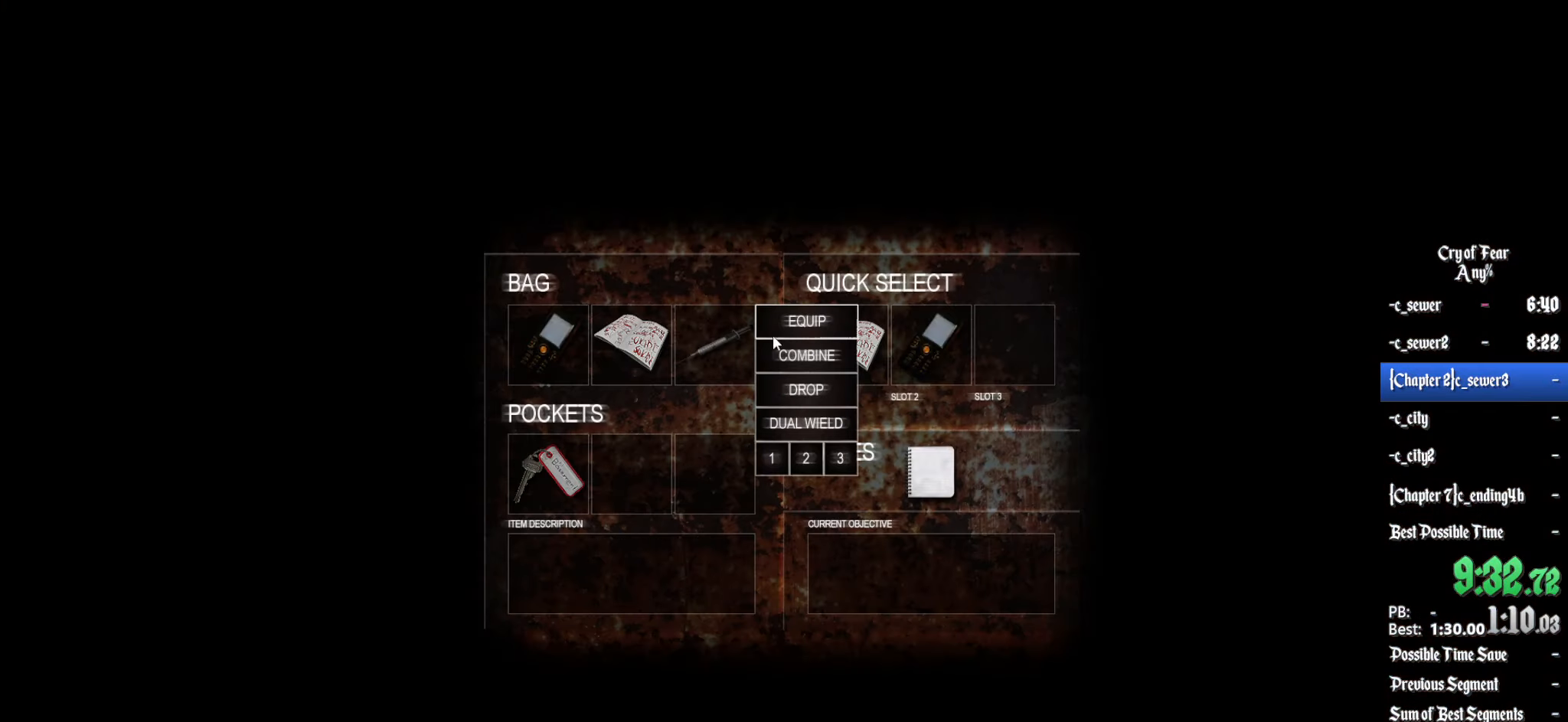
{"keys": [], "mouse": [], "events": [[116, "mouse_left", "down"], [216, "mouse_left", "up"]]}
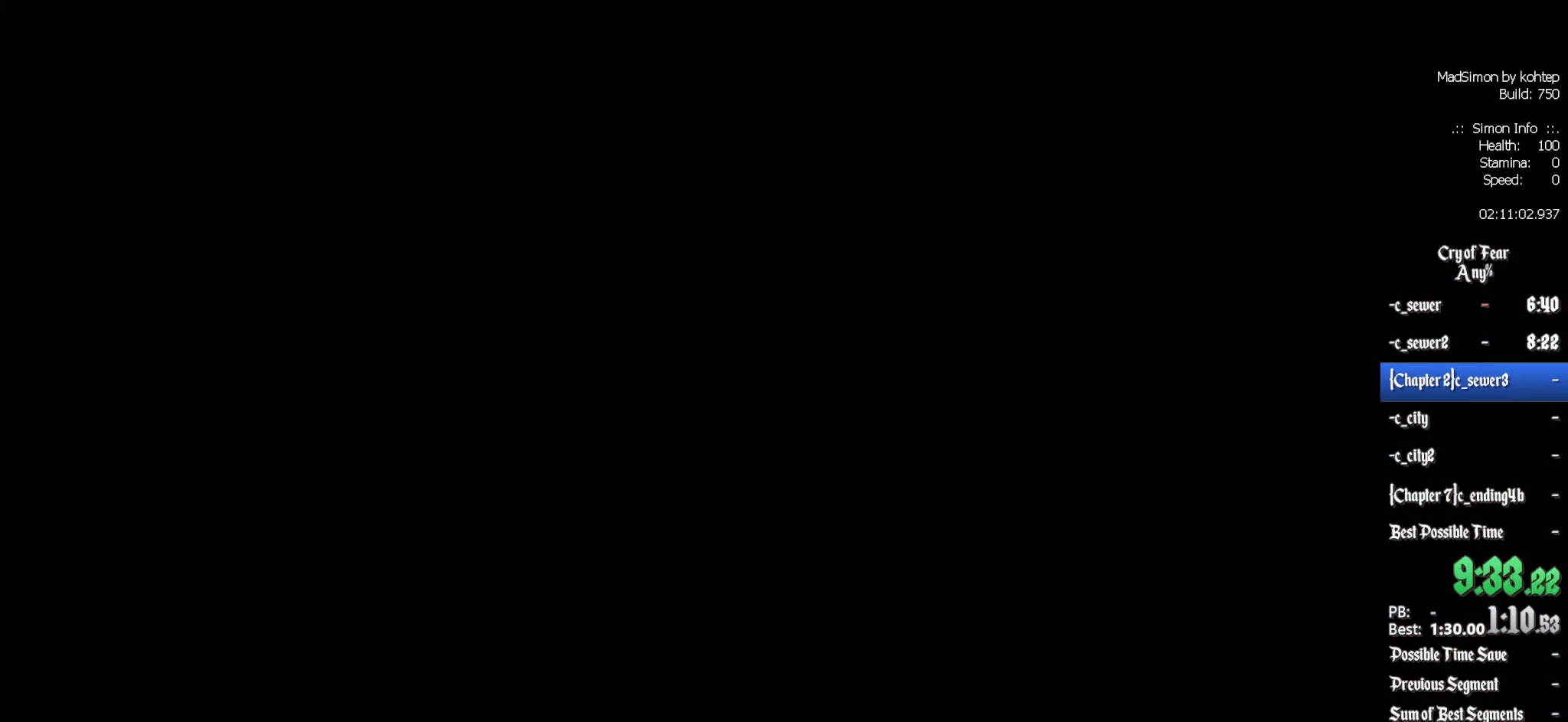
{"keys": [], "mouse": [], "events": []}
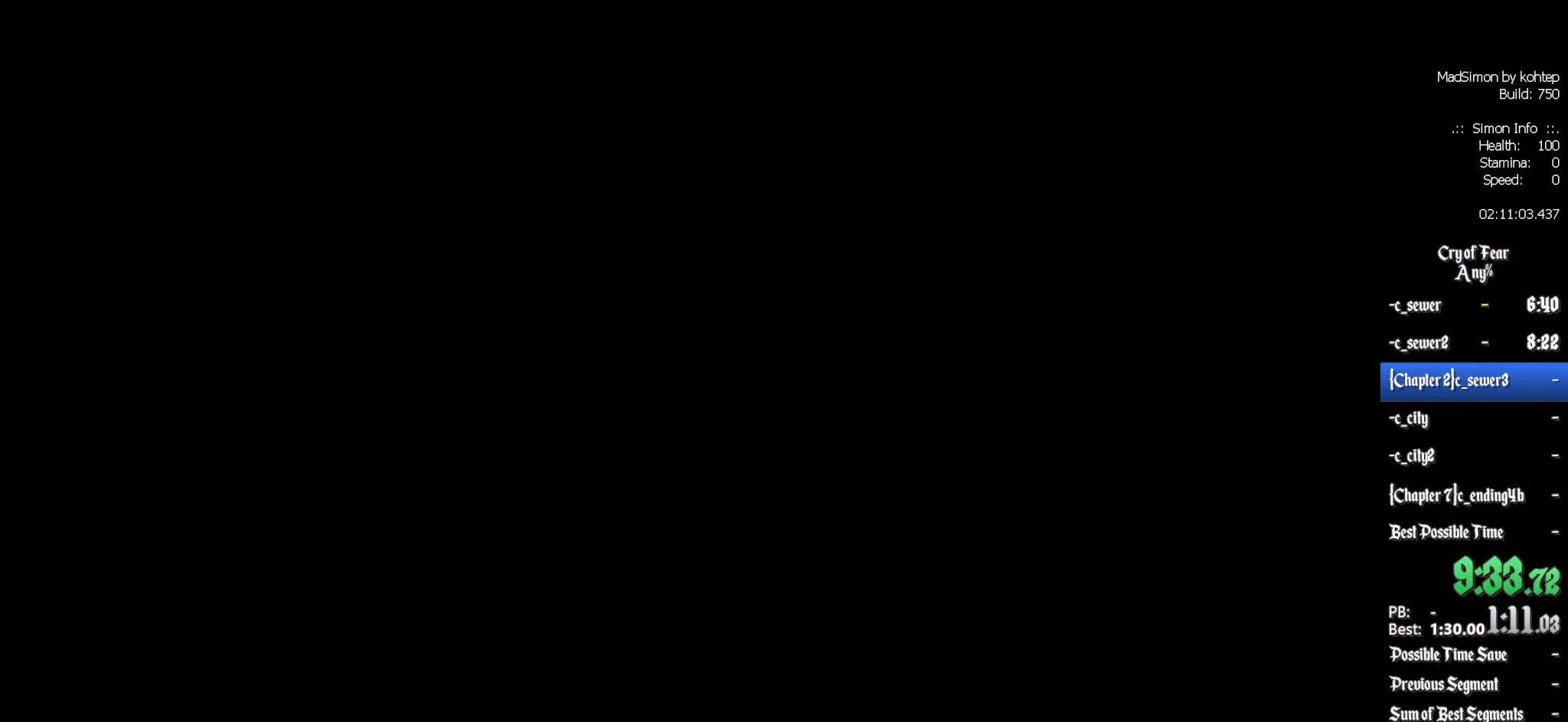
{"keys": [], "mouse": [], "events": []}
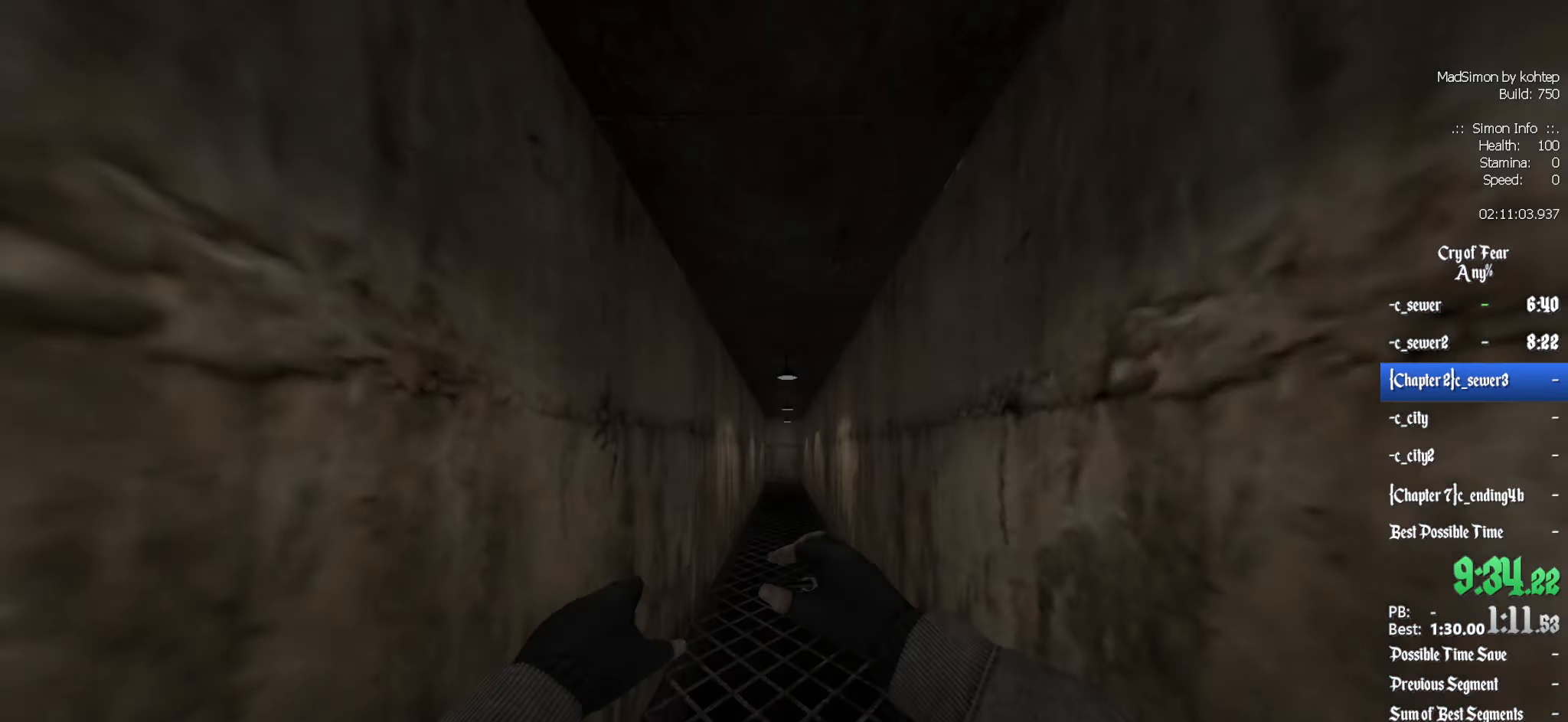
{"keys": ["ctrl", "q"], "mouse": ["wheel_down"], "events": [[66, "z", "down"], [300, "alt", "down"], [400, "ctrl", "down"], [400, "mouse_wheel_down", "down"], [433, "z", "up"], [483, "alt", "up"], [483, "q", "down"]]}
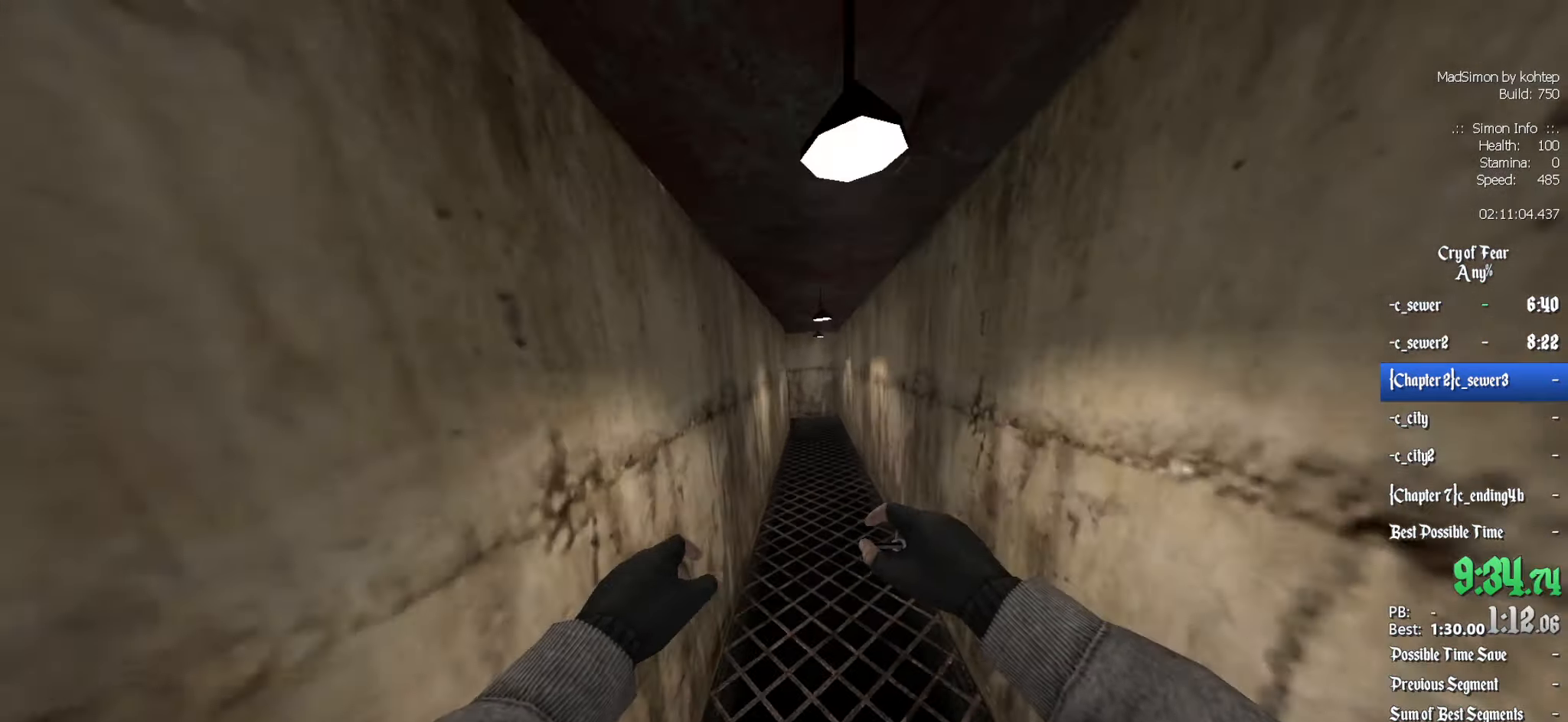
{"keys": ["ctrl", "d"], "mouse": [], "events": [[33, "mouse_wheel_down", "up"], [83, "mouse_wheel_down", "down"], [116, "mouse_wheel_down", "up"], [166, "d", "down"], [166, "q", "up"]]}
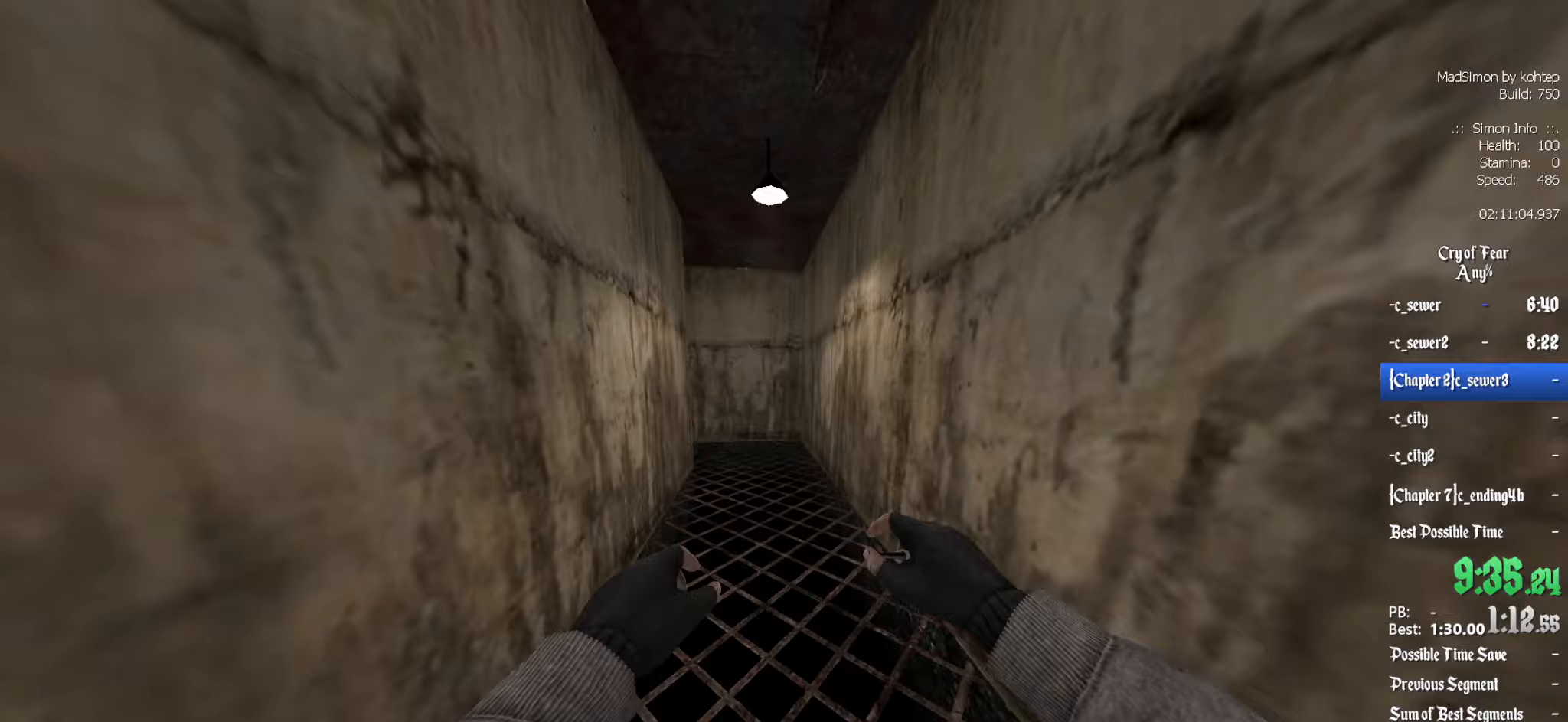
{"keys": ["q", "z"], "mouse": [], "events": [[50, "mouse_wheel_up", "down"], [83, "d", "up"], [133, "ctrl", "up"], [133, "mouse_wheel_up", "up"], [133, "q", "down"], [467, "z", "down"]]}
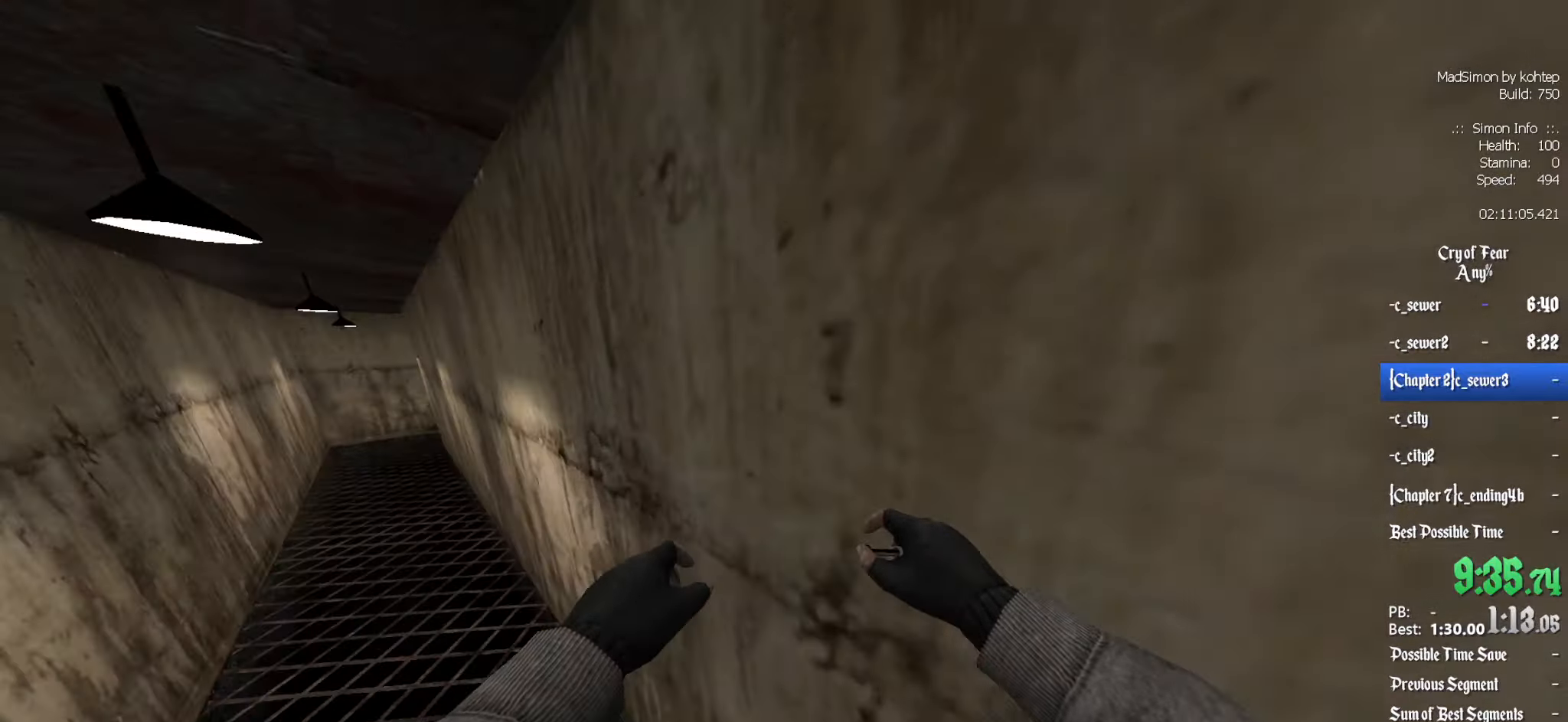
{"keys": ["z"], "mouse": [], "events": [[250, "q", "up"]]}
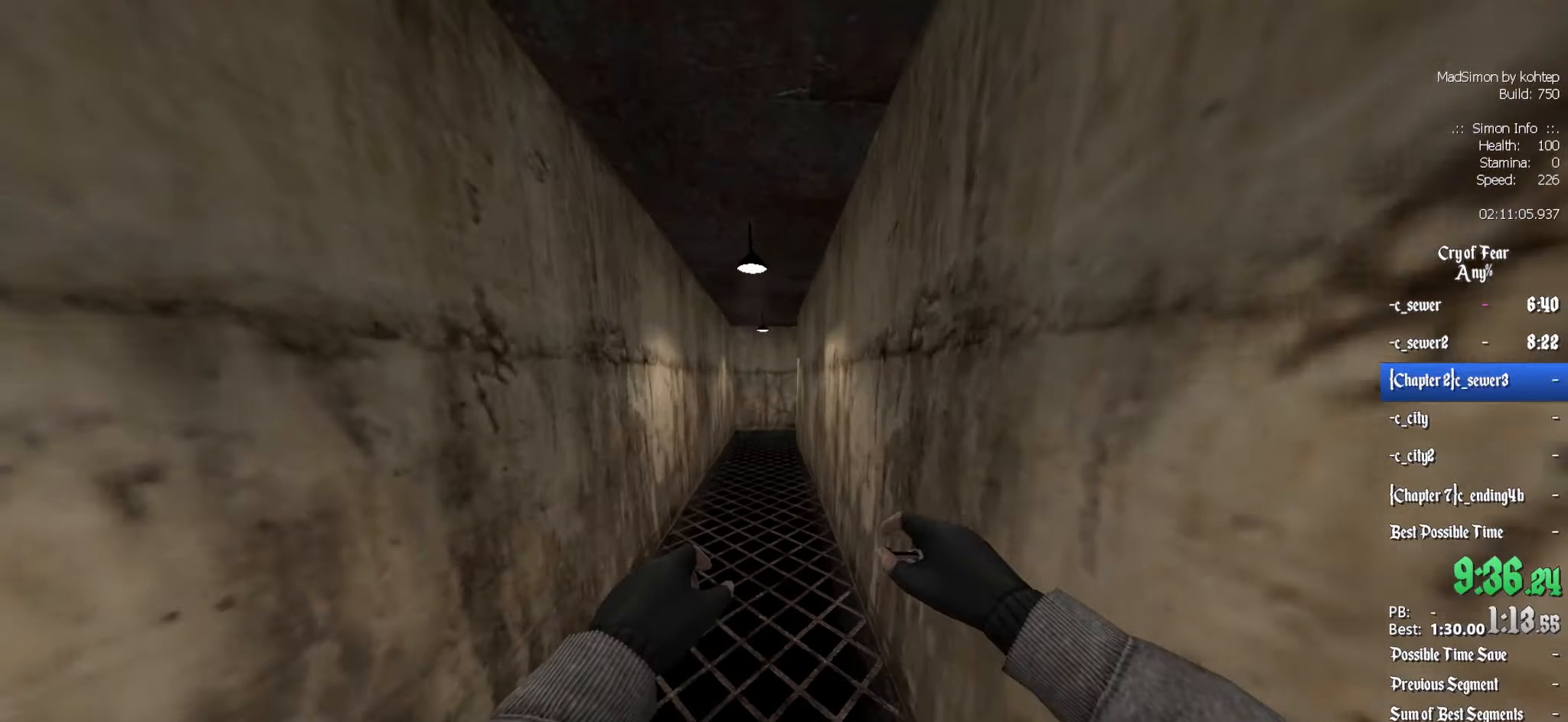
{"keys": ["z"], "mouse": [], "events": []}
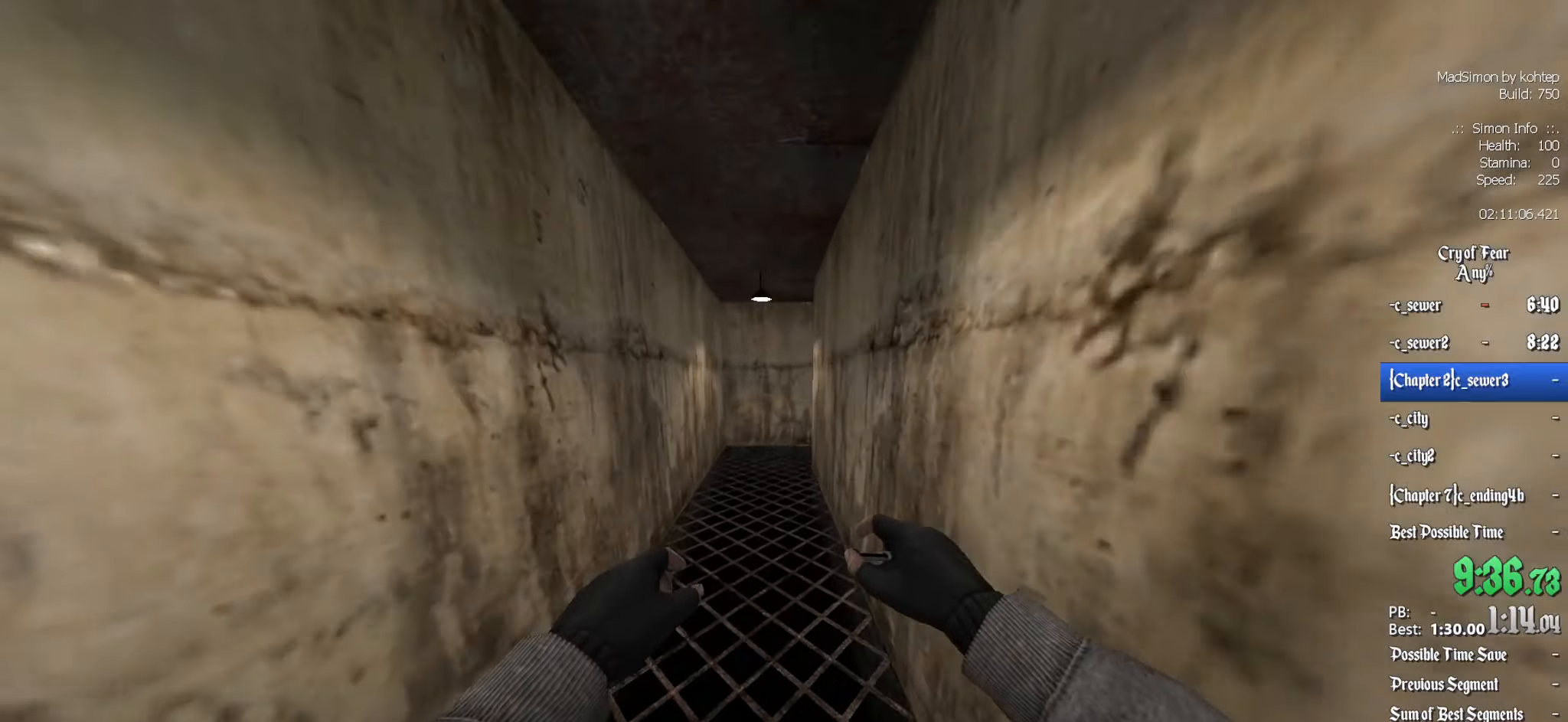
{"keys": ["z"], "mouse": [], "events": []}
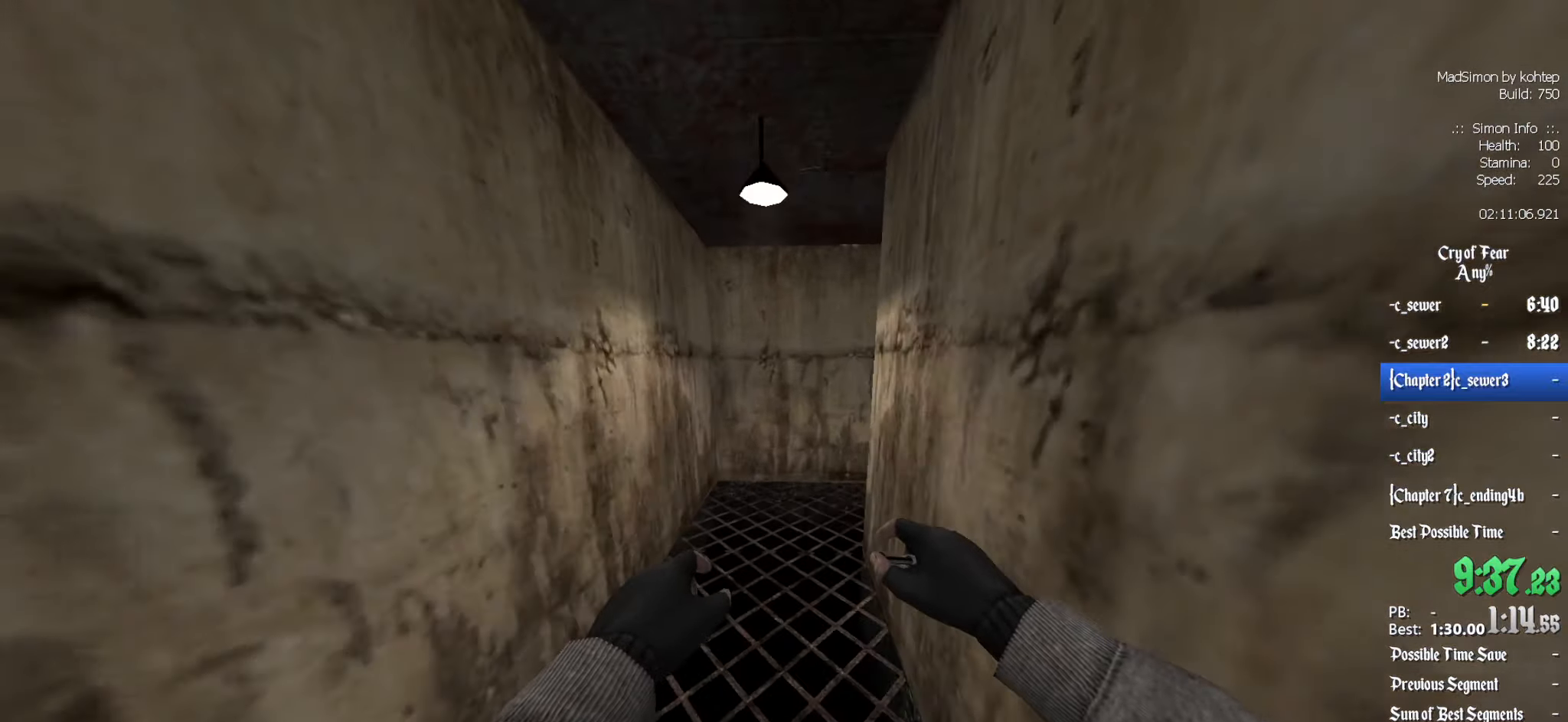
{"keys": ["z"], "mouse": [], "events": [[183, "q", "down"], [333, "q", "up"]]}
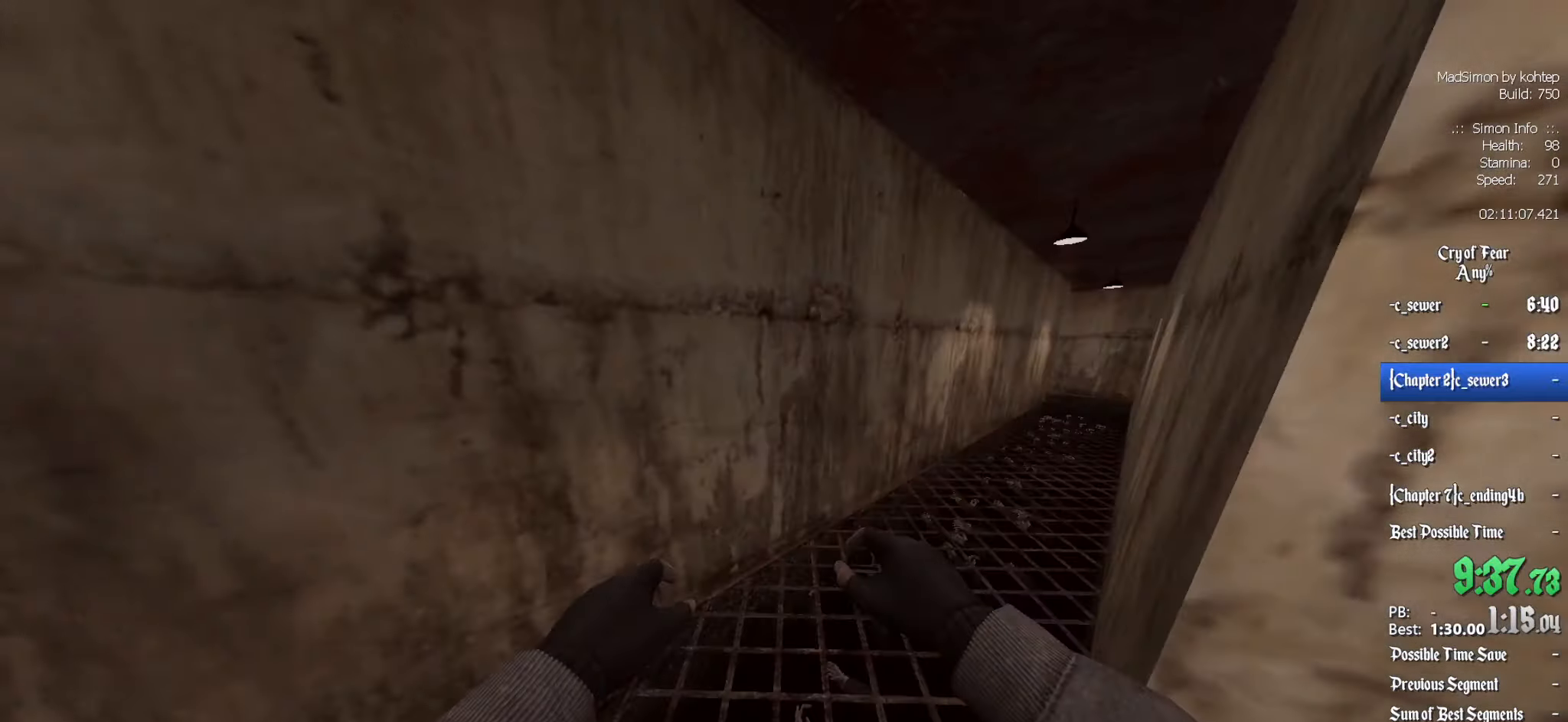
{"keys": ["alt", "ctrl", "d", "z"], "mouse": ["wheel_down"], "events": [[67, "d", "down"], [200, "d", "up"], [383, "alt", "down"], [433, "ctrl", "down"], [433, "mouse_wheel_down", "down"], [483, "d", "down"]]}
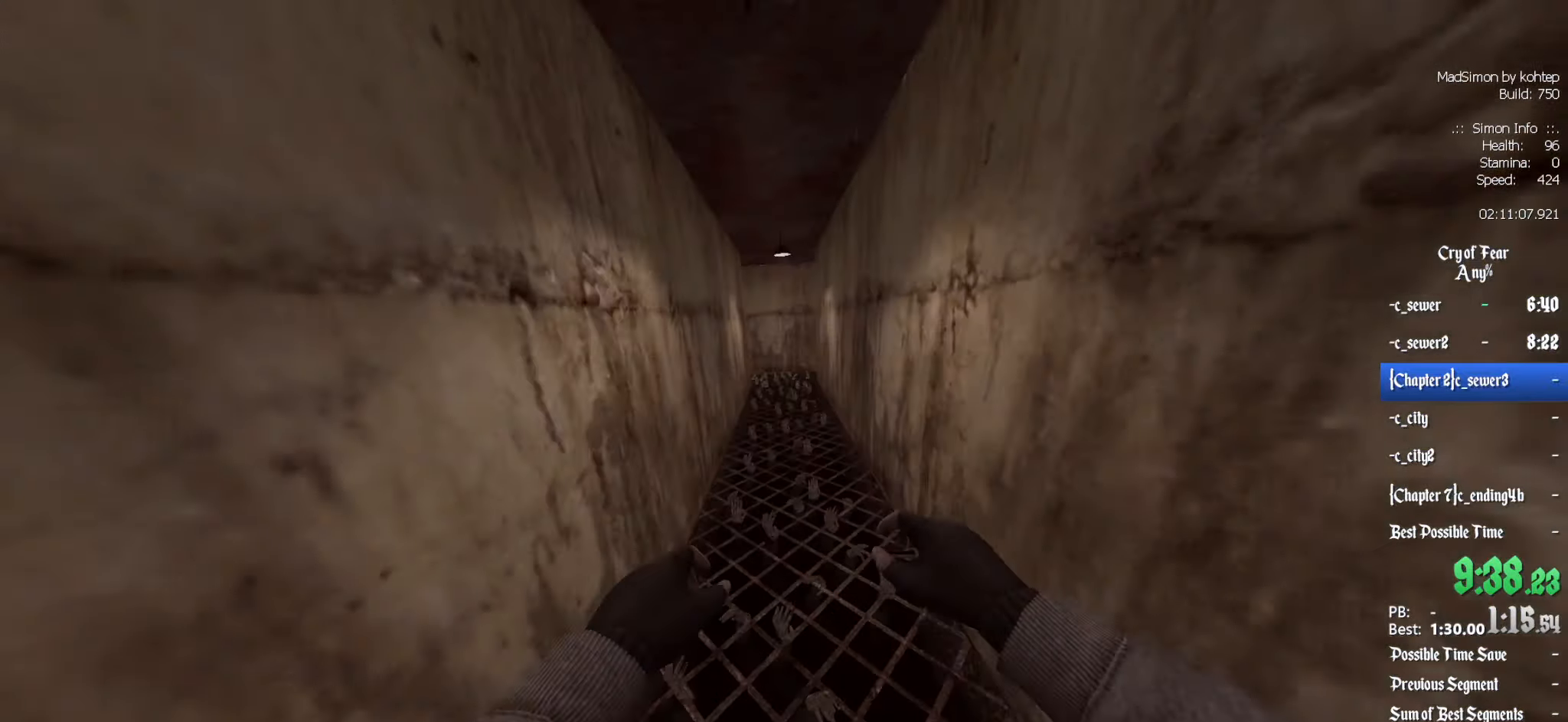
{"keys": ["ctrl", "q"], "mouse": [], "events": [[33, "alt", "up"], [33, "z", "up"], [83, "d", "up"], [83, "mouse_wheel_down", "up"], [83, "q", "down"], [217, "d", "down"], [267, "q", "up"], [500, "d", "up"], [500, "q", "down"]]}
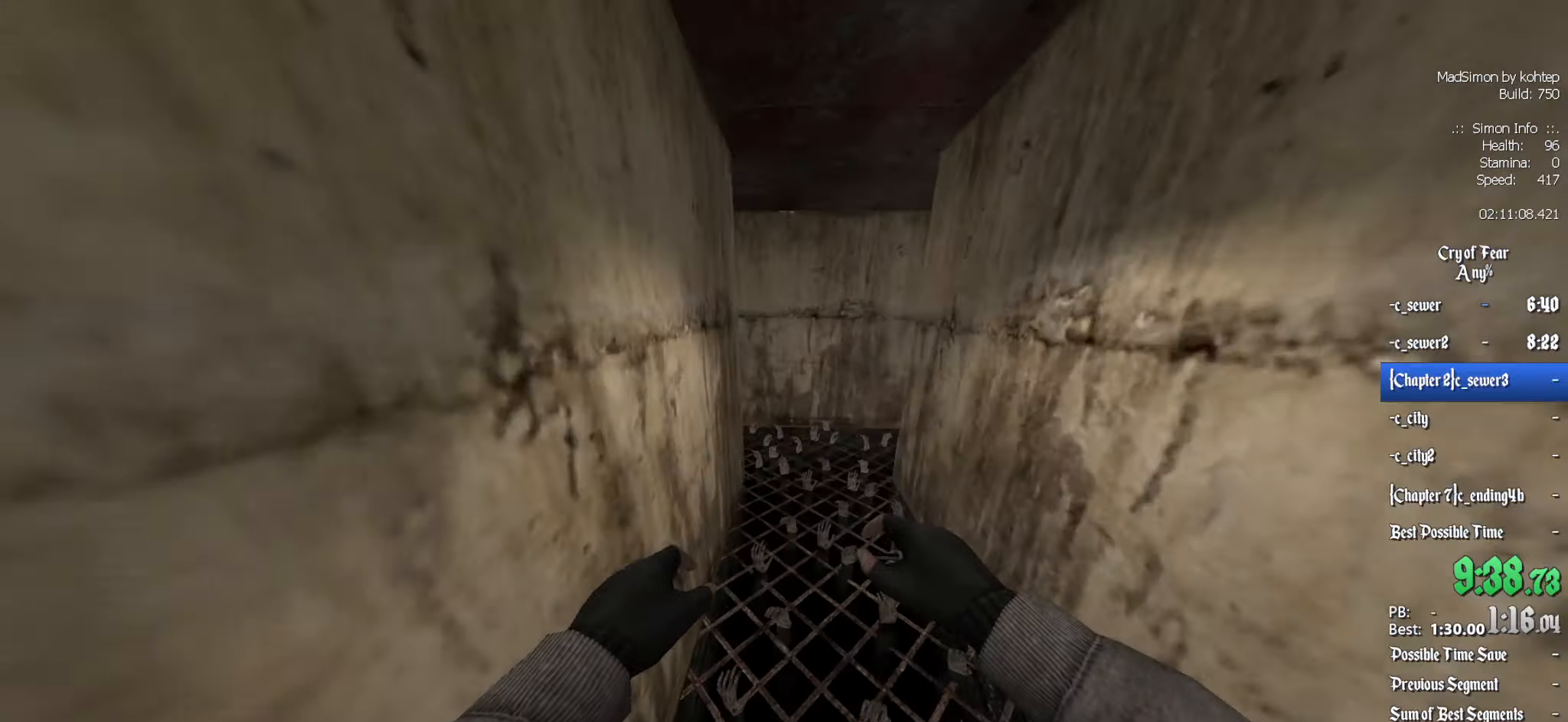
{"keys": ["d"], "mouse": [], "events": [[100, "d", "down"], [100, "q", "up"], [183, "d", "up"], [233, "ctrl", "up"], [233, "q", "down"], [333, "d", "down"], [333, "q", "up"]]}
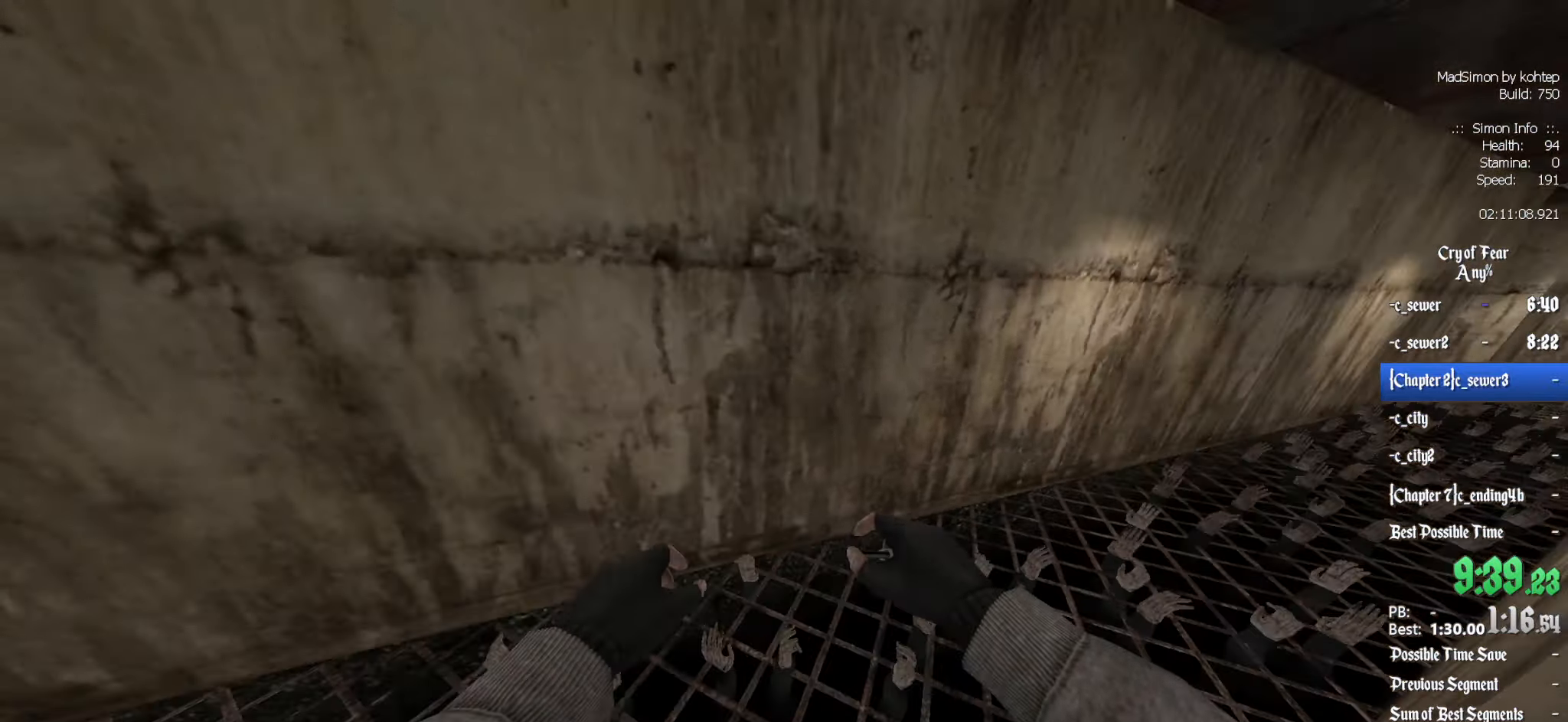
{"keys": ["z"], "mouse": [], "events": [[17, "z", "down"], [100, "d", "up"], [250, "d", "down"], [434, "d", "up"]]}
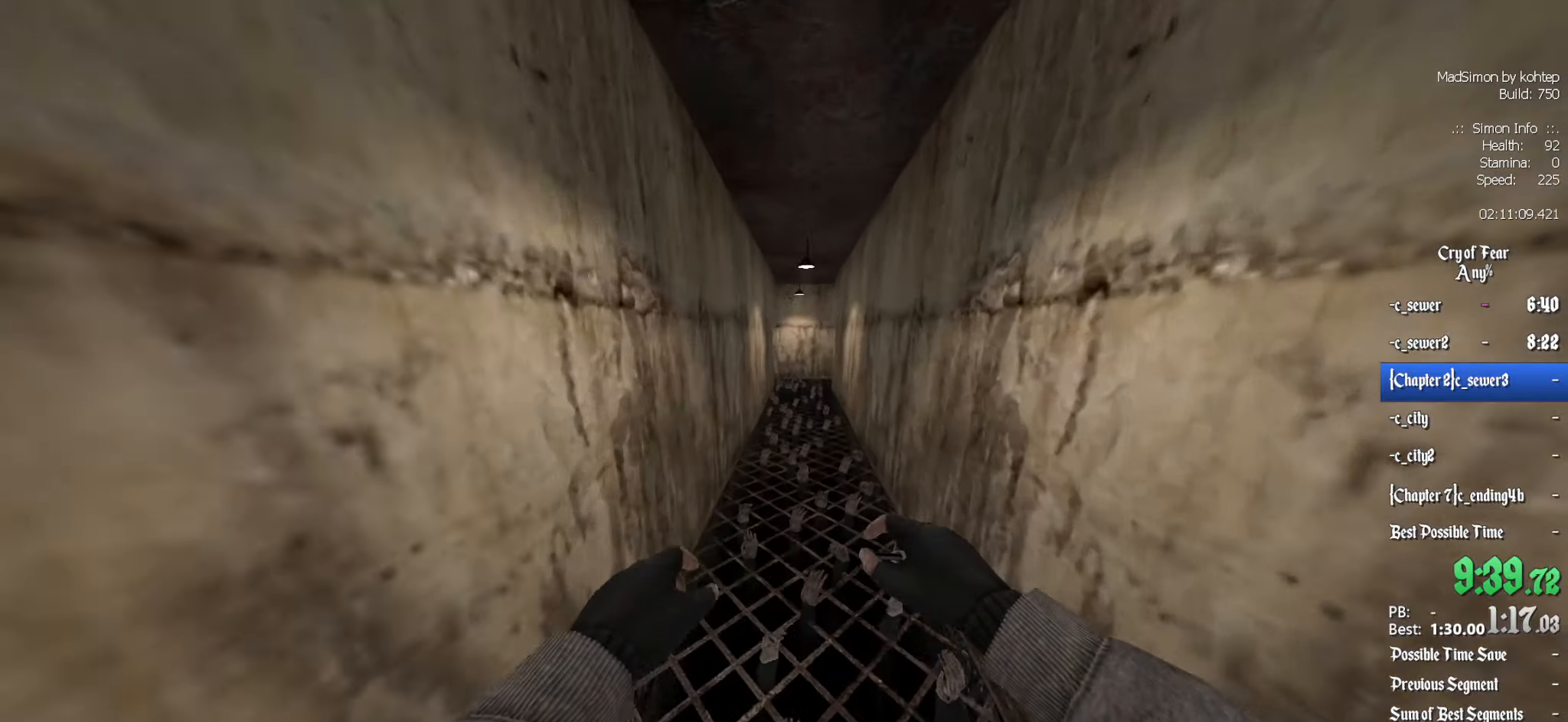
{"keys": ["ctrl", "q"], "mouse": [], "events": [[167, "alt", "down"], [217, "ctrl", "down"], [250, "mouse_wheel_down", "down"], [300, "alt", "up"], [300, "z", "up"], [350, "q", "down"], [450, "mouse_wheel_down", "up"]]}
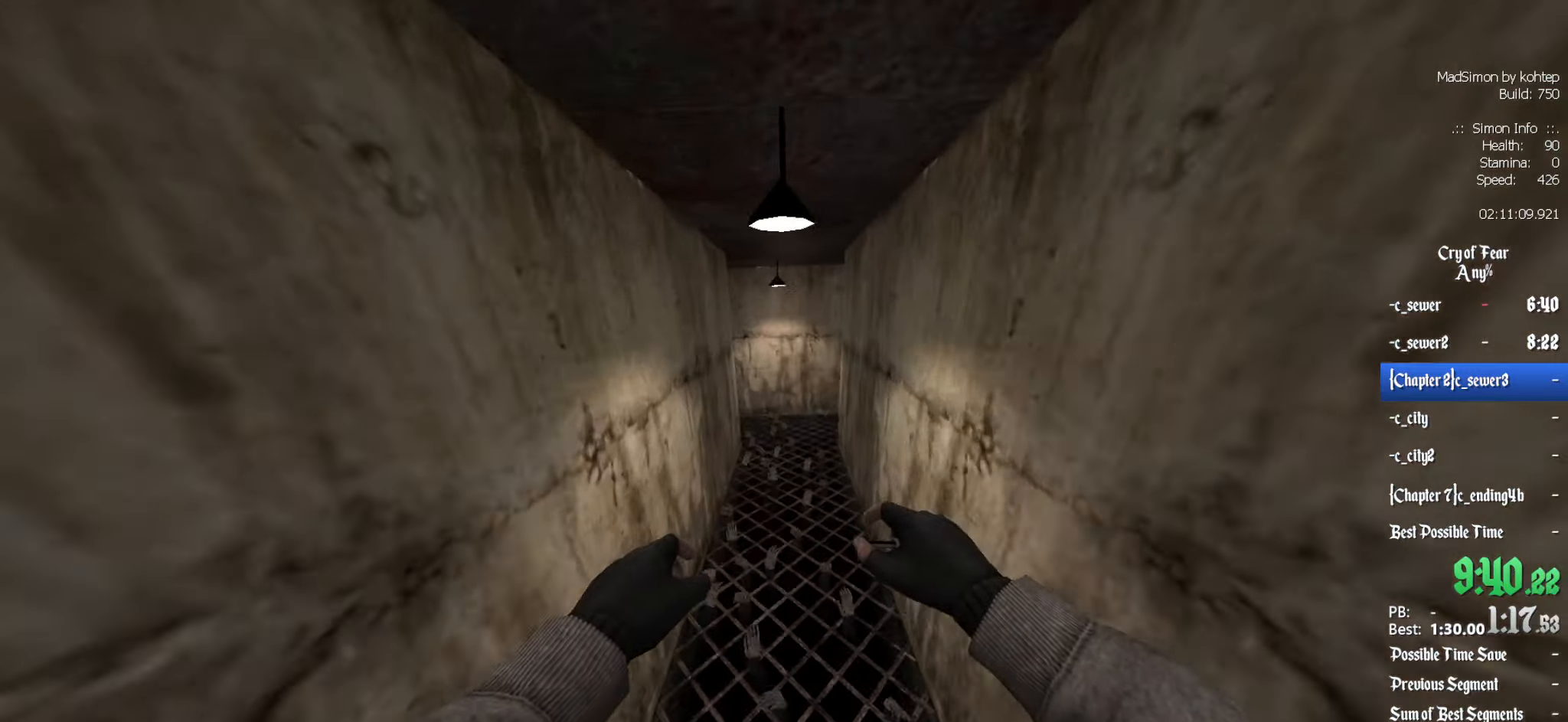
{"keys": ["q", "z"], "mouse": [], "events": [[84, "q", "up"], [134, "d", "down"], [317, "ctrl", "up"], [317, "d", "up"], [417, "z", "down"], [500, "q", "down"]]}
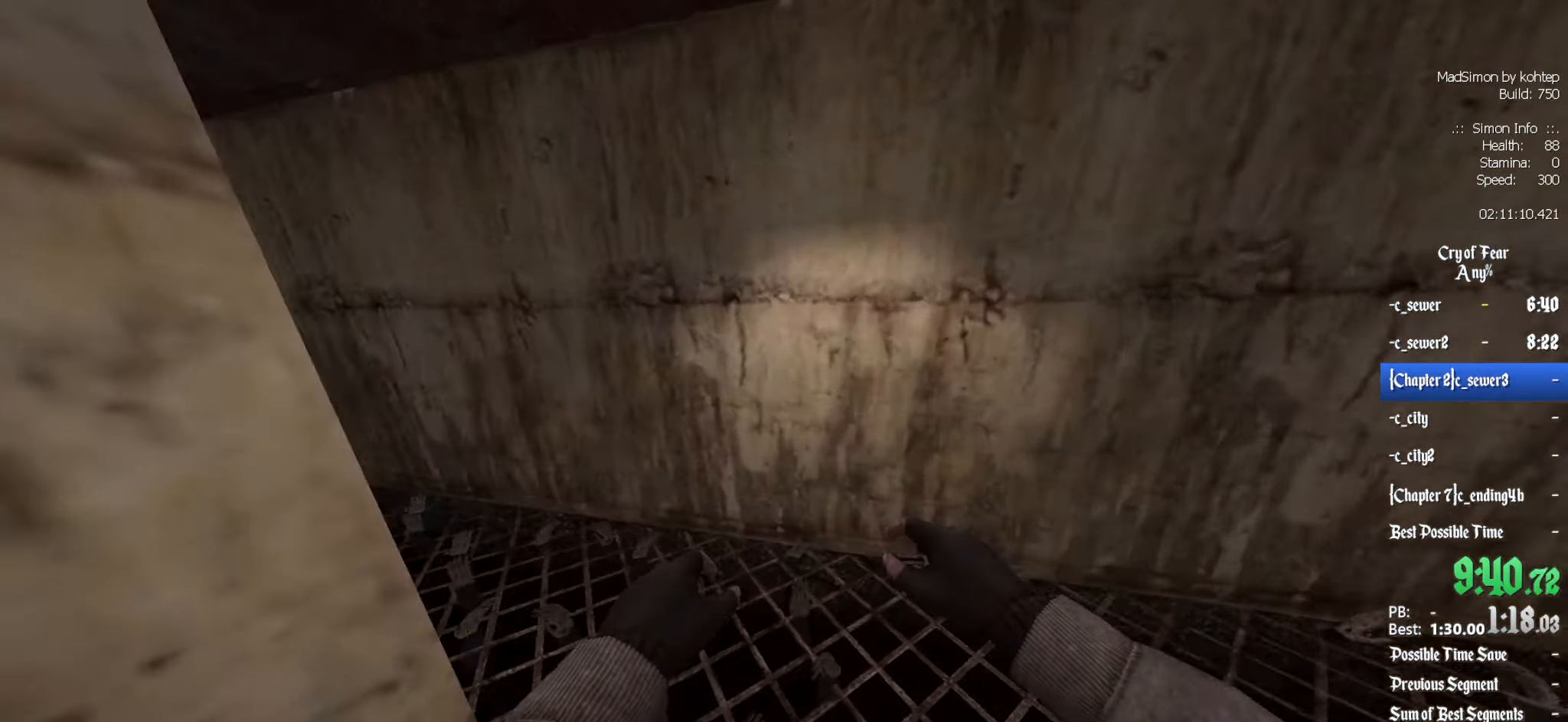
{"keys": ["z"], "mouse": [], "events": [[334, "q", "up"]]}
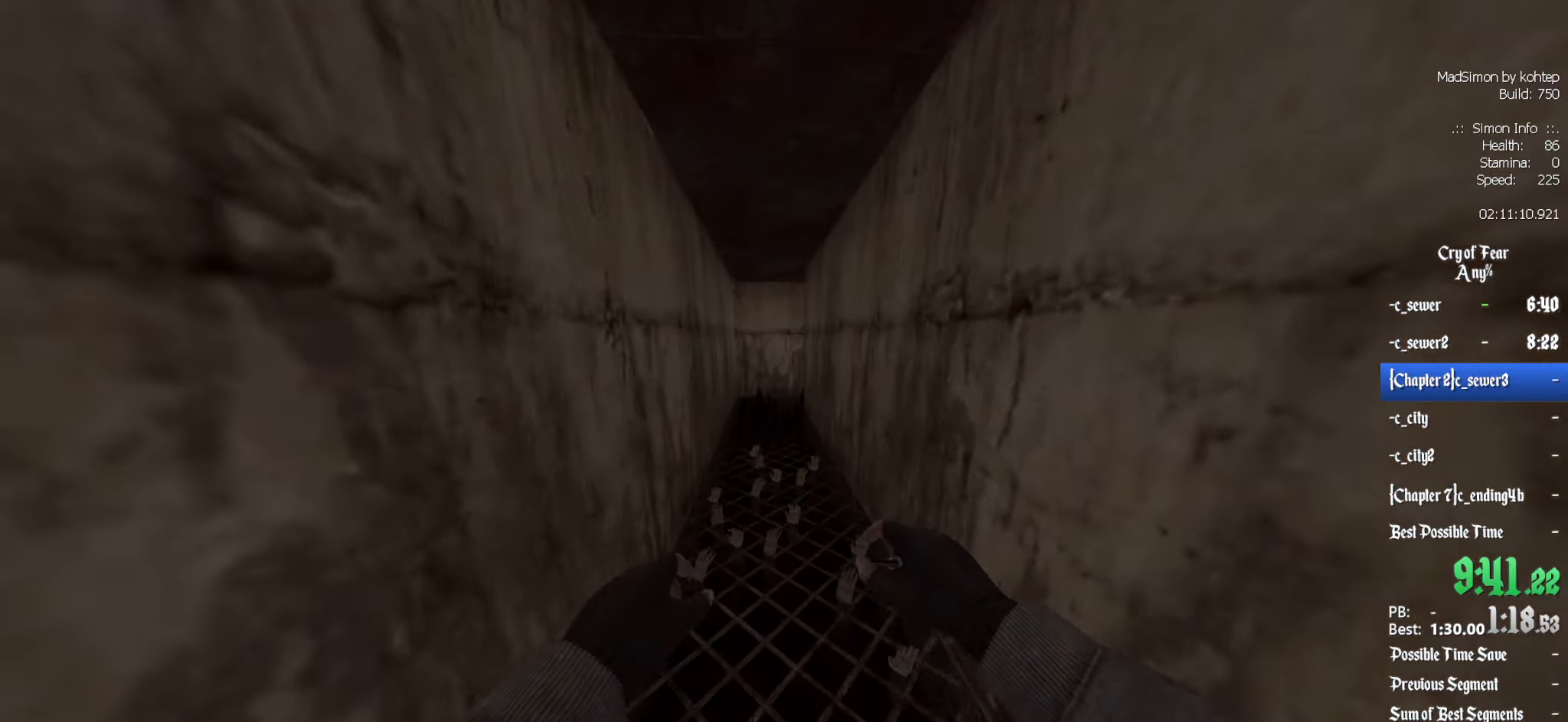
{"keys": ["z"], "mouse": [], "events": []}
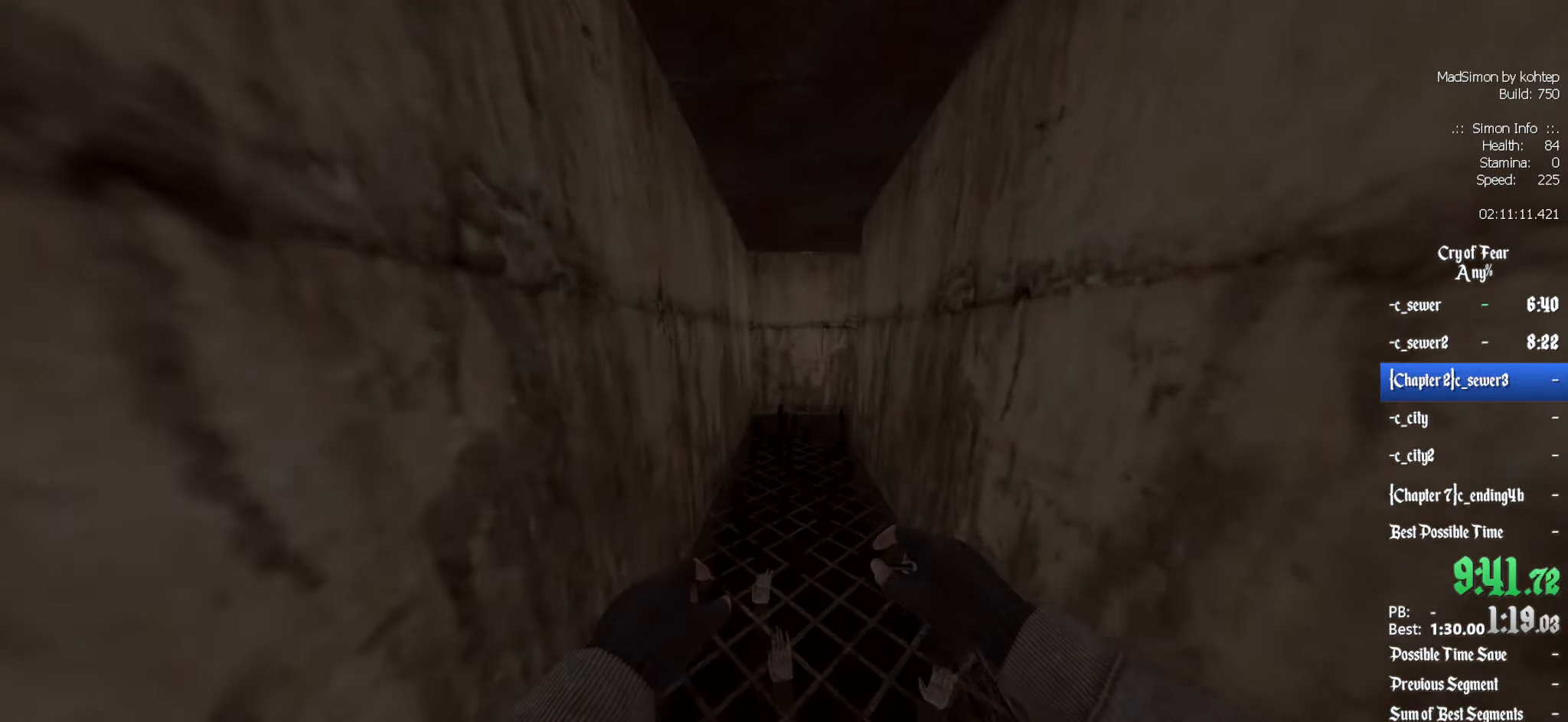
{"keys": ["z"], "mouse": [], "events": []}